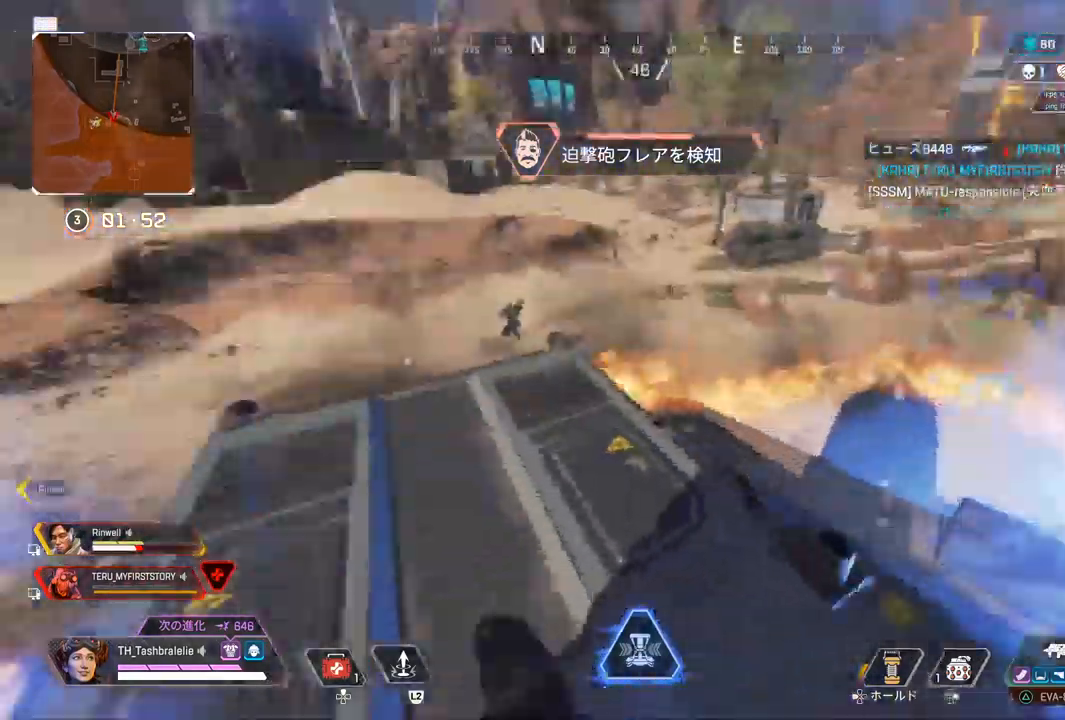
Gameplay with a controller (PlayStation layout); each line is a JSON object with the inputs held at the frame after it. "events" lists button and stick changes between this image and that frame as [ms after this image, input, new state], when the widget could be followed in between.
{"buttons": [], "left_stick": "down-right", "right_stick": "left", "events": [[17, "left_stick", "right"], [150, "left_stick", "down-right"], [183, "L1", "down"], [183, "L2", "down"], [233, "L1", "up"], [317, "L2", "up"]]}
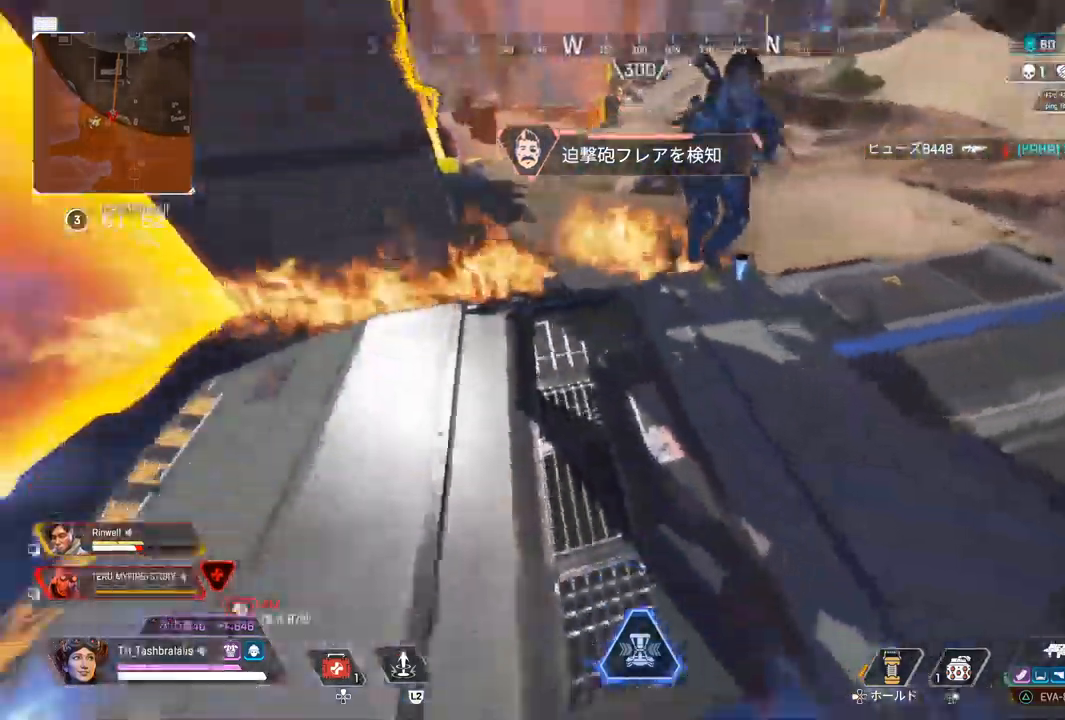
{"buttons": ["R2"], "left_stick": "up-right", "right_stick": "left", "events": [[33, "left_stick", "right"], [133, "right_stick", "center"], [200, "R2", "down"], [200, "left_stick", "up-right"], [217, "R1", "down"], [283, "R1", "up"], [450, "right_stick", "left"]]}
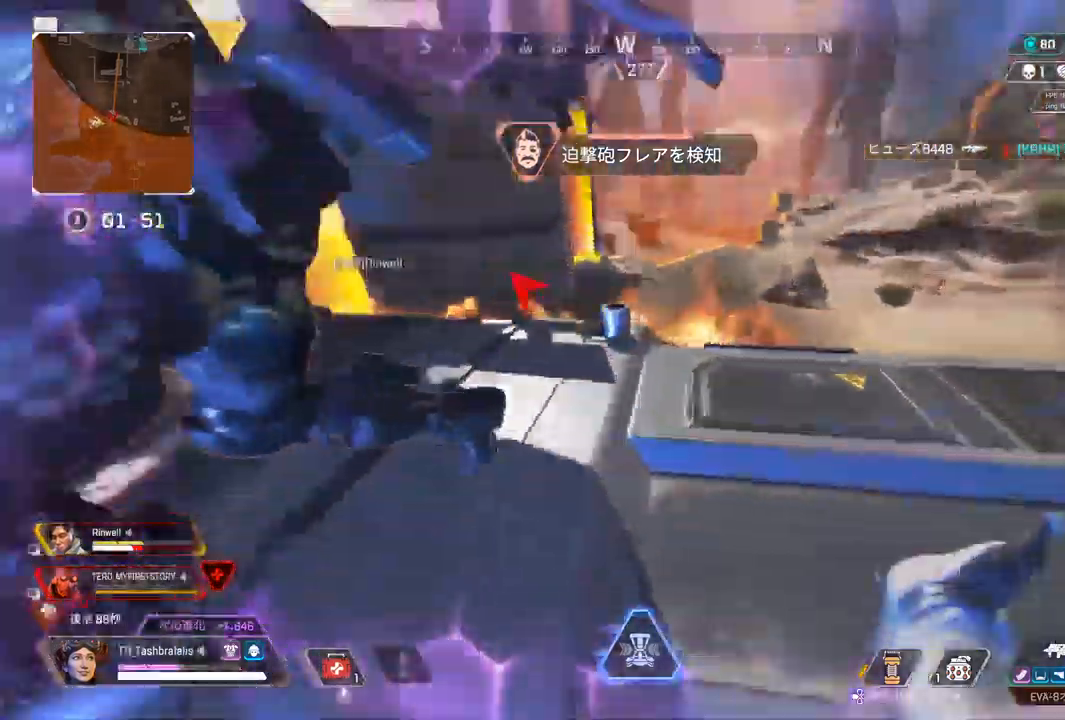
{"buttons": [], "left_stick": "up", "right_stick": "center", "events": [[50, "R2", "up"], [117, "right_stick", "center"], [217, "right_stick", "left"], [467, "left_stick", "up"], [467, "right_stick", "center"]]}
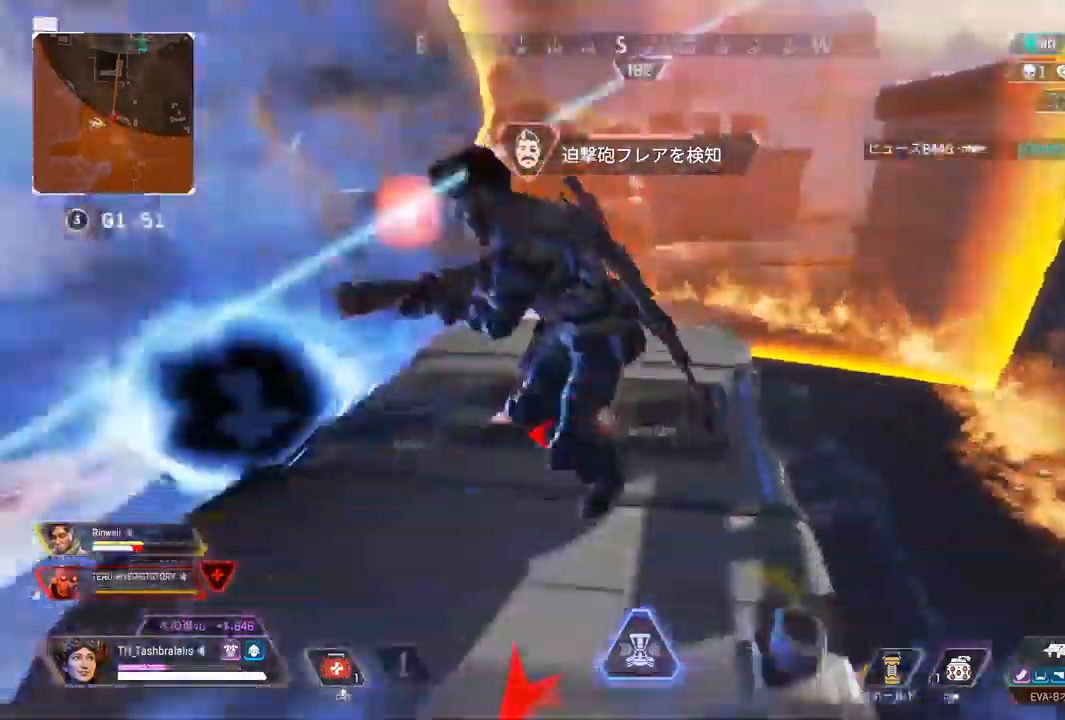
{"buttons": ["R1"], "left_stick": "left", "right_stick": "right", "events": [[83, "left_stick", "center"], [100, "R1", "down"], [267, "left_stick", "left"], [283, "right_stick", "right"]]}
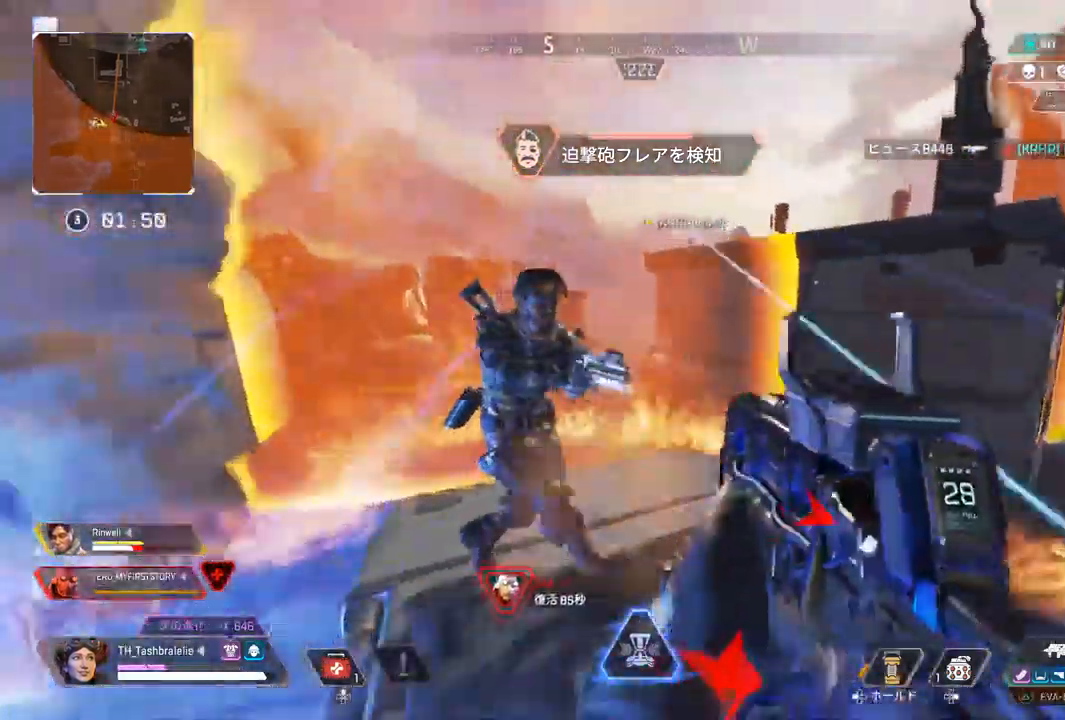
{"buttons": ["R1"], "left_stick": "right", "right_stick": "left", "events": [[17, "right_stick", "center"], [50, "left_stick", "center"], [100, "left_stick", "right"], [367, "right_stick", "left"]]}
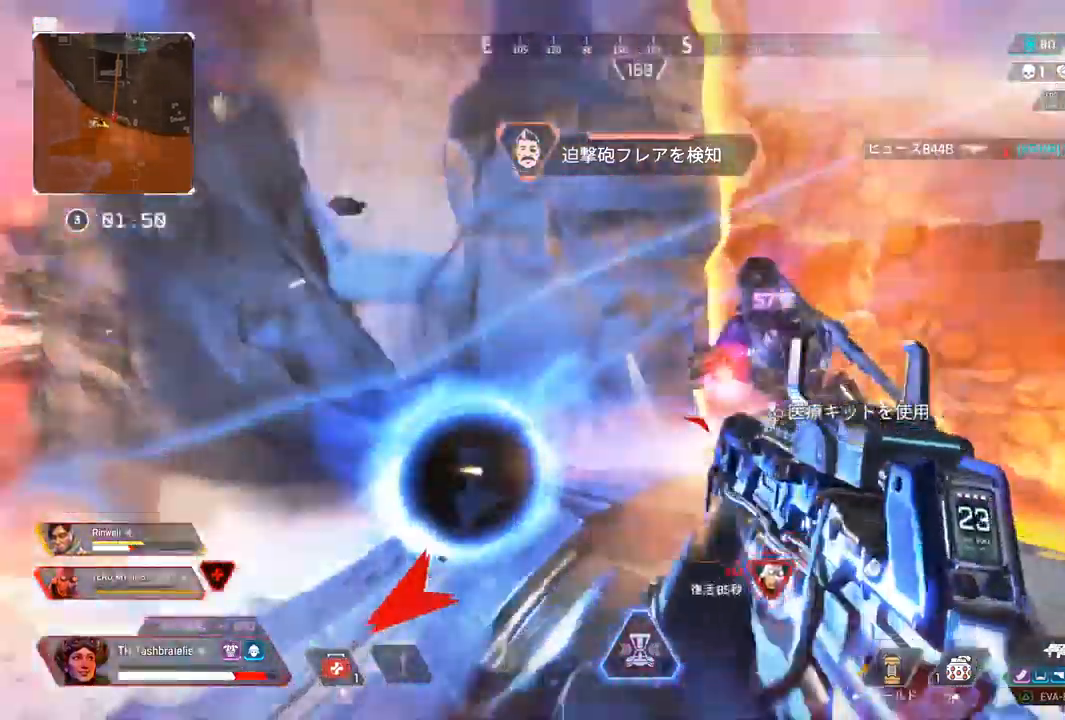
{"buttons": ["R1"], "left_stick": "right", "right_stick": "center", "events": [[117, "right_stick", "center"]]}
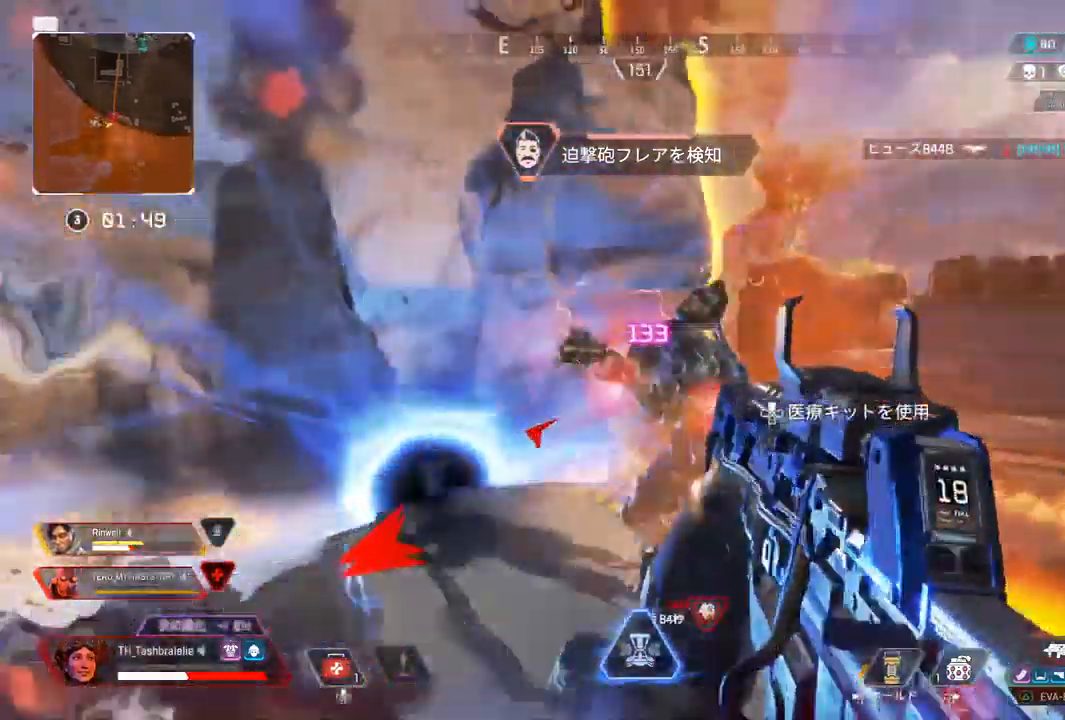
{"buttons": ["R1"], "left_stick": "up-right", "right_stick": "center", "events": [[483, "left_stick", "up-right"]]}
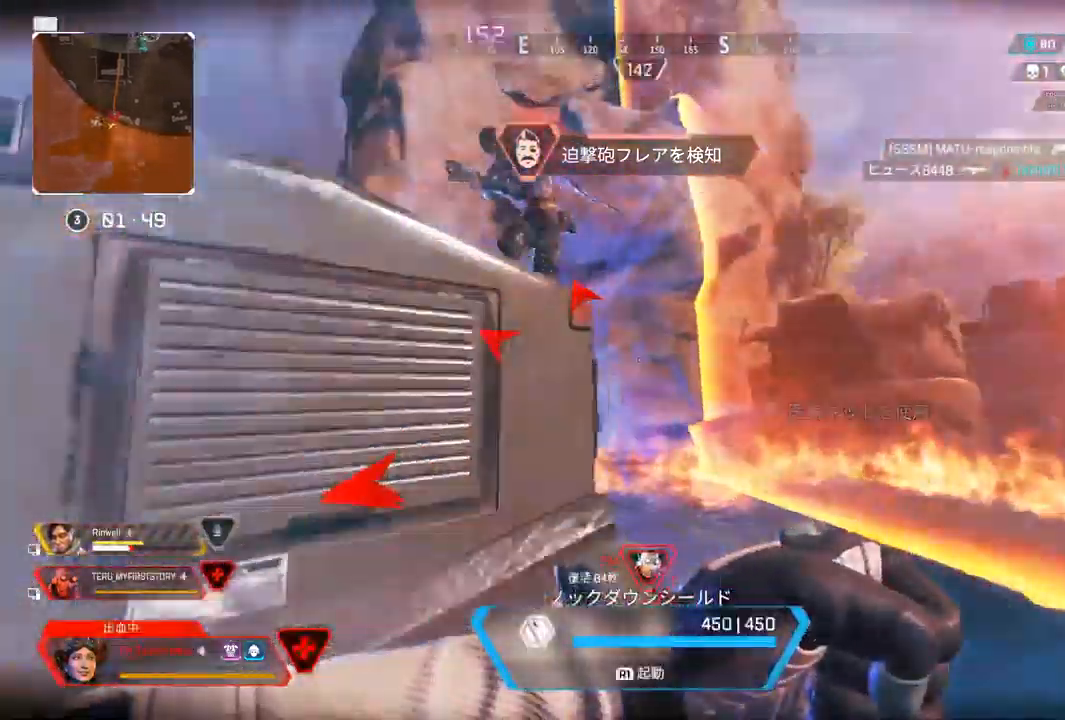
{"buttons": [], "left_stick": "up-right", "right_stick": "center", "events": [[67, "R1", "up"], [250, "right_stick", "left"], [400, "right_stick", "center"]]}
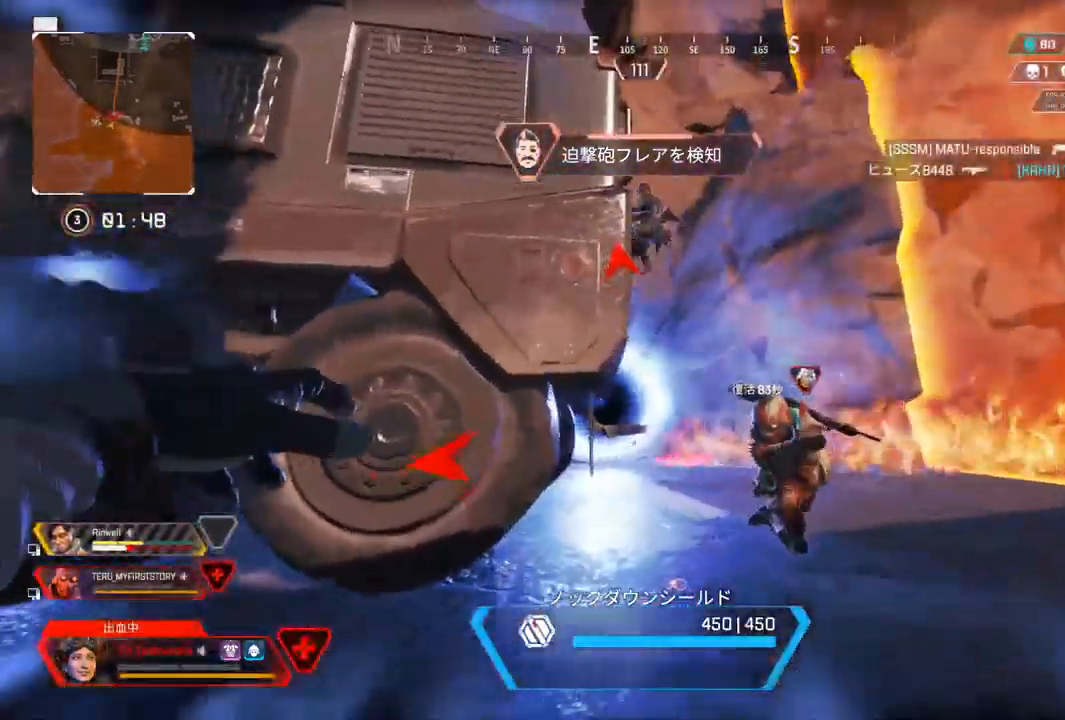
{"buttons": [], "left_stick": "up-right", "right_stick": "center", "events": []}
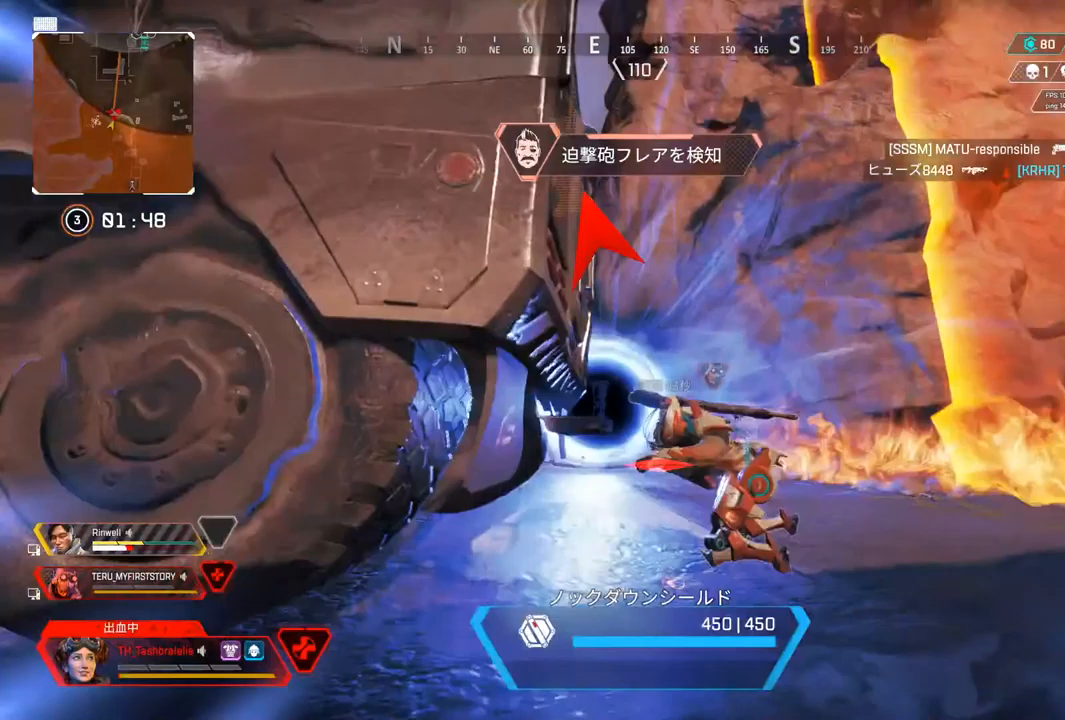
{"buttons": [], "left_stick": "up-right", "right_stick": "center", "events": []}
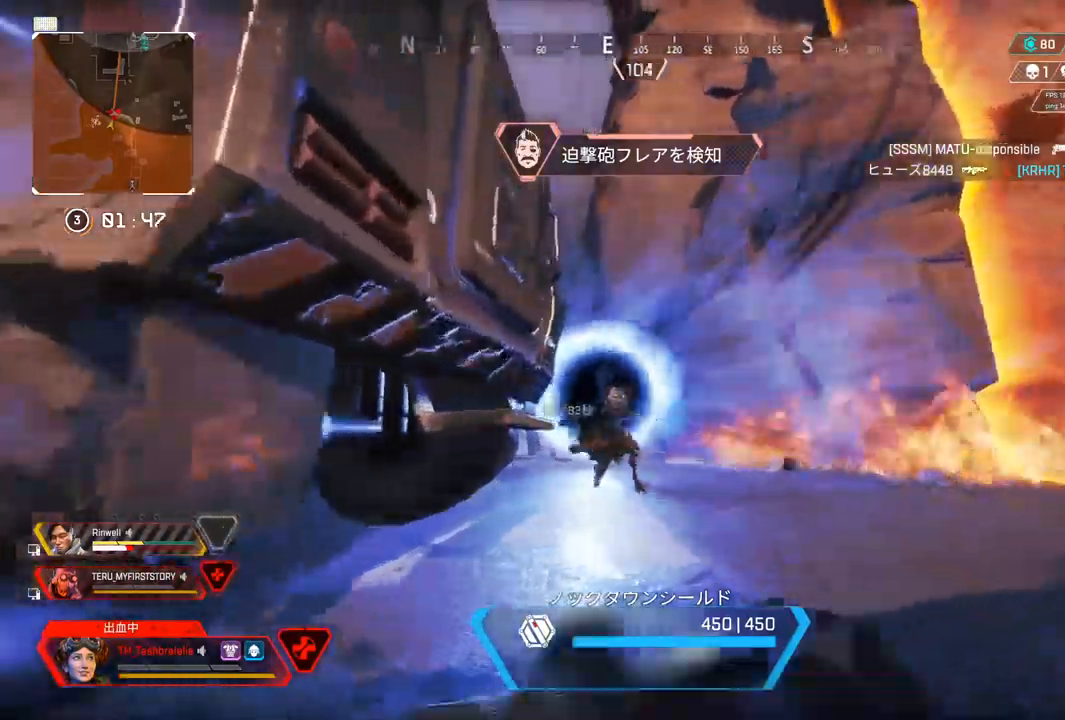
{"buttons": [], "left_stick": "down-right", "right_stick": "left", "events": [[367, "right_stick", "left"], [450, "left_stick", "down-right"]]}
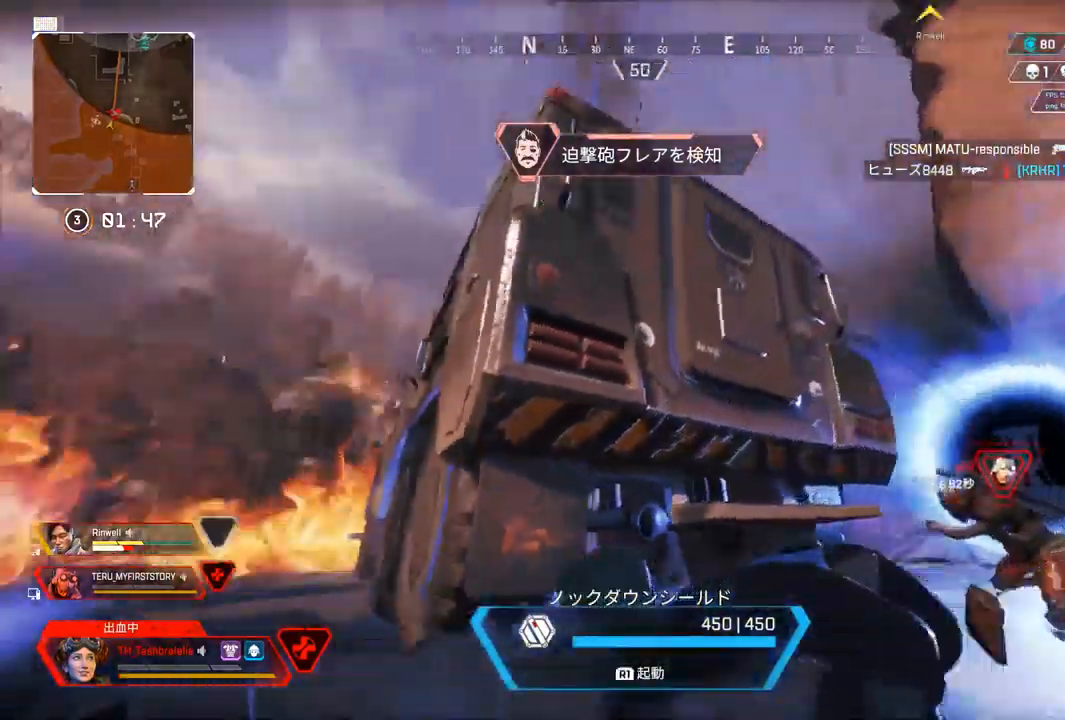
{"buttons": [], "left_stick": "down-right", "right_stick": "center", "events": [[317, "right_stick", "center"]]}
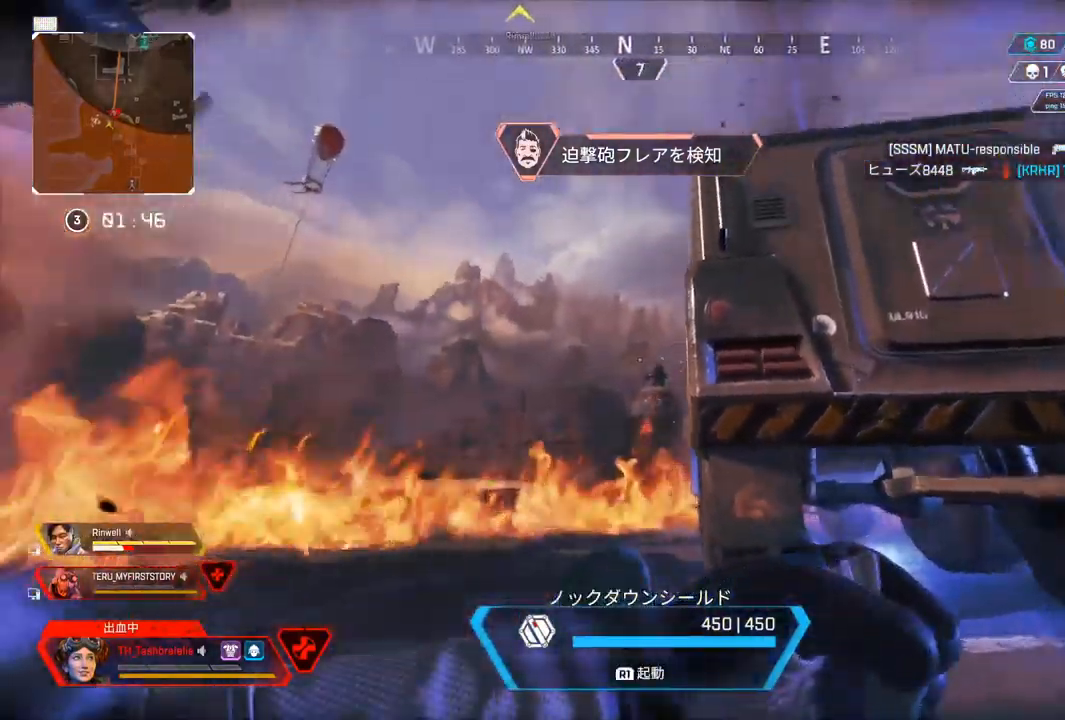
{"buttons": [], "left_stick": "down-right", "right_stick": "center", "events": [[200, "right_stick", "right"], [467, "right_stick", "center"]]}
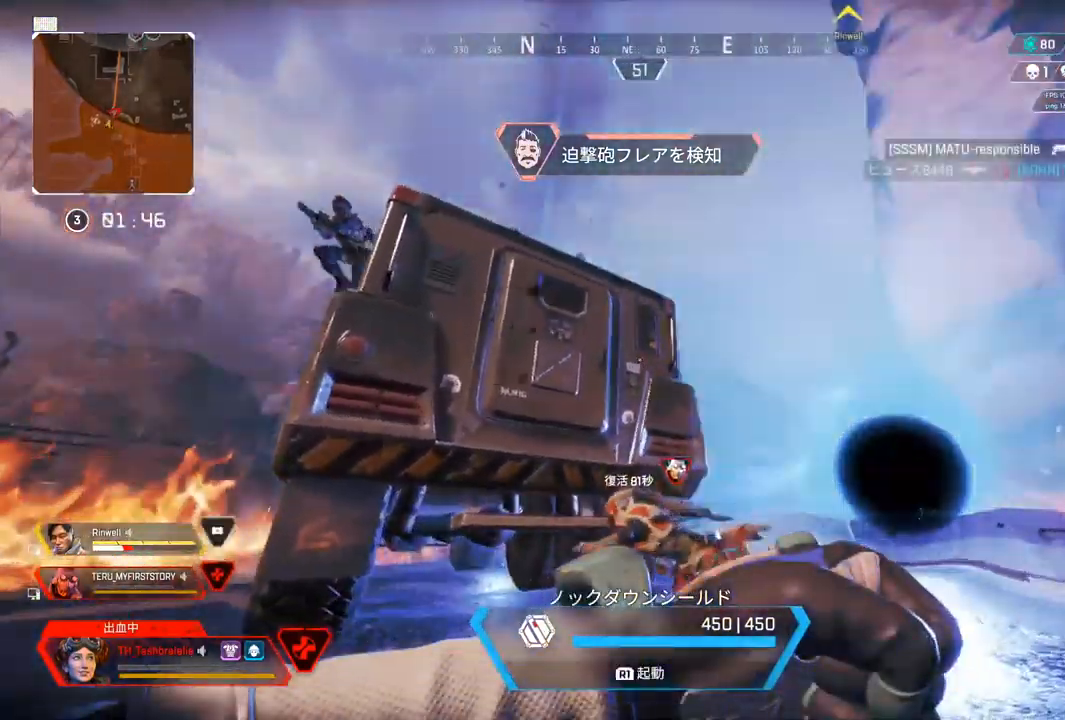
{"buttons": [], "left_stick": "down-right", "right_stick": "left", "events": [[317, "right_stick", "left"]]}
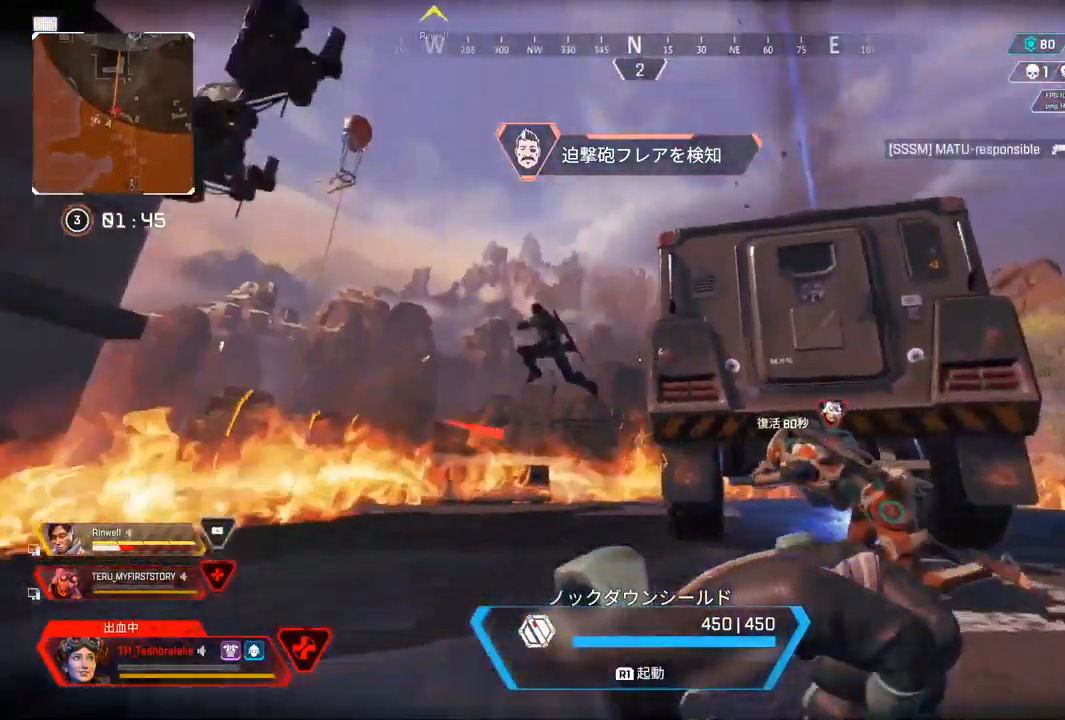
{"buttons": ["R1"], "left_stick": "down-left", "right_stick": "center", "events": [[67, "left_stick", "down"], [100, "R1", "down"], [200, "left_stick", "down-left"], [467, "right_stick", "center"]]}
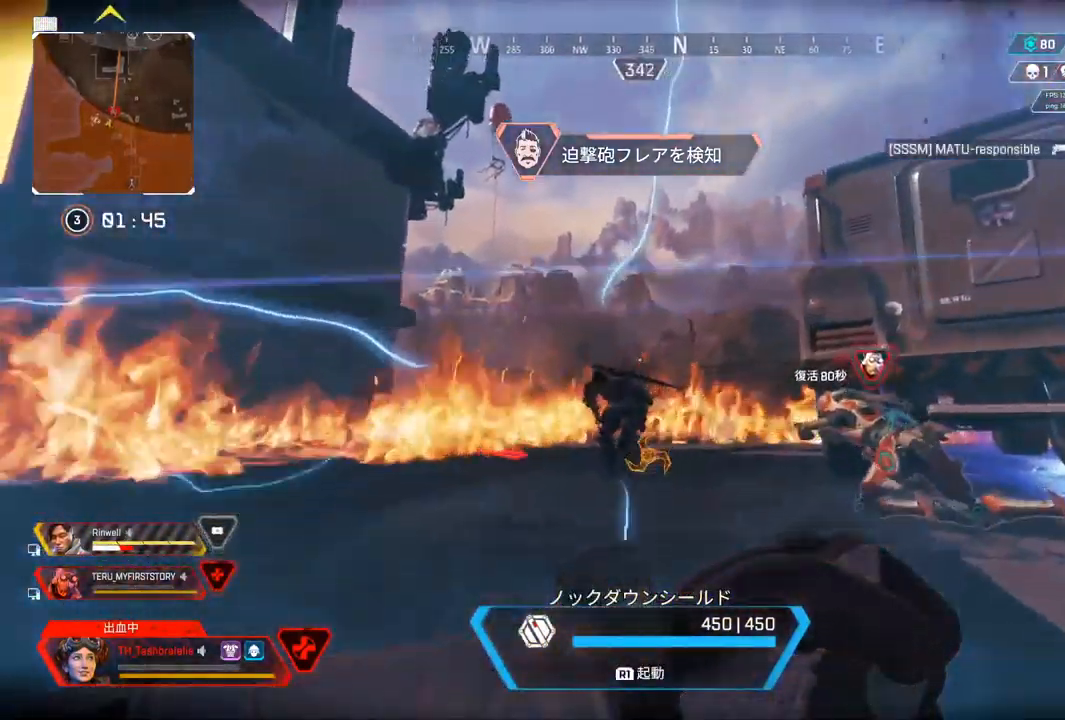
{"buttons": ["R1"], "left_stick": "down-left", "right_stick": "center", "events": []}
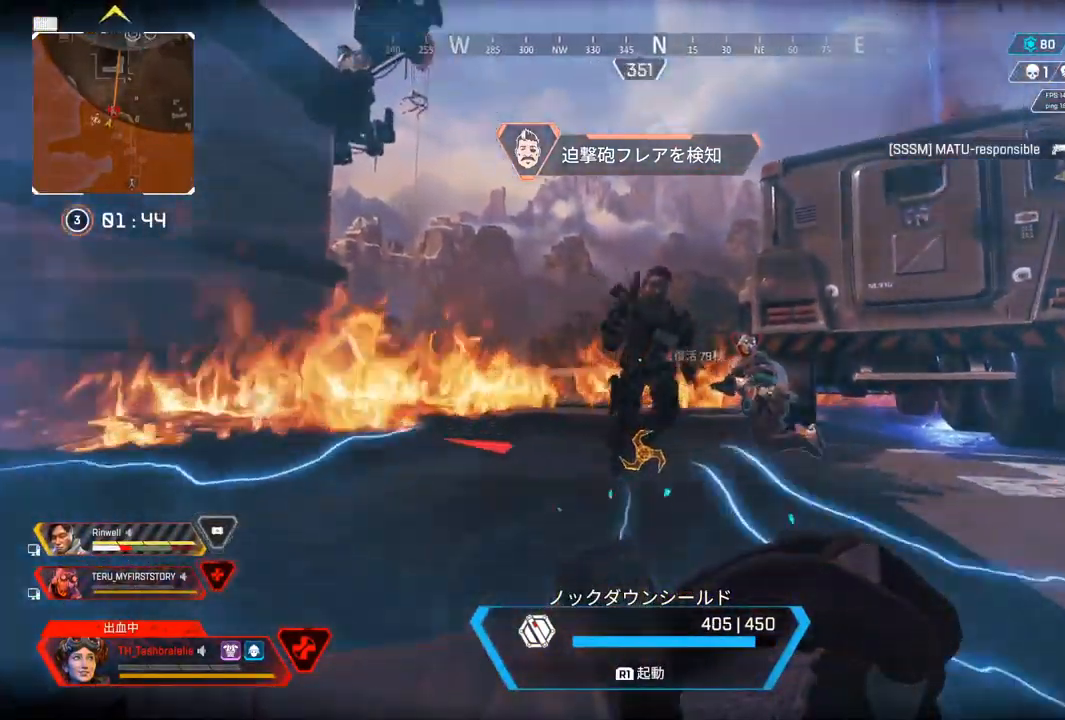
{"buttons": ["R1"], "left_stick": "down-right", "right_stick": "right", "events": [[133, "left_stick", "down"], [133, "right_stick", "right"], [250, "right_stick", "center"], [367, "left_stick", "down-right"], [450, "right_stick", "right"]]}
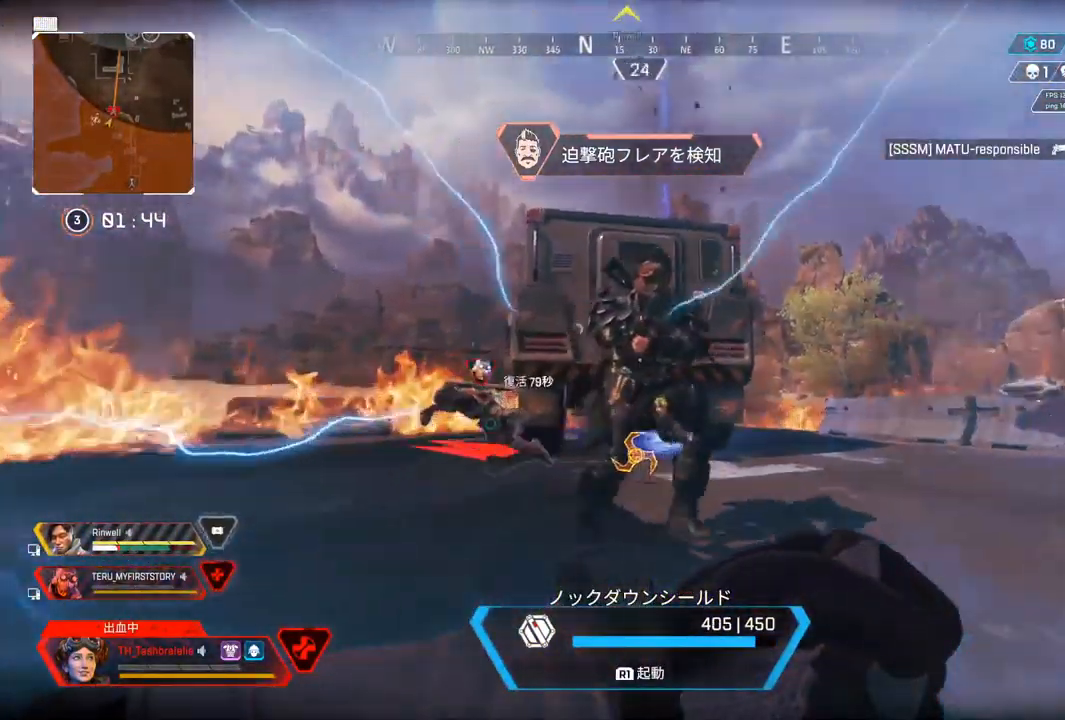
{"buttons": ["R1"], "left_stick": "left", "right_stick": "right", "events": [[17, "left_stick", "right"], [117, "left_stick", "center"], [250, "left_stick", "left"]]}
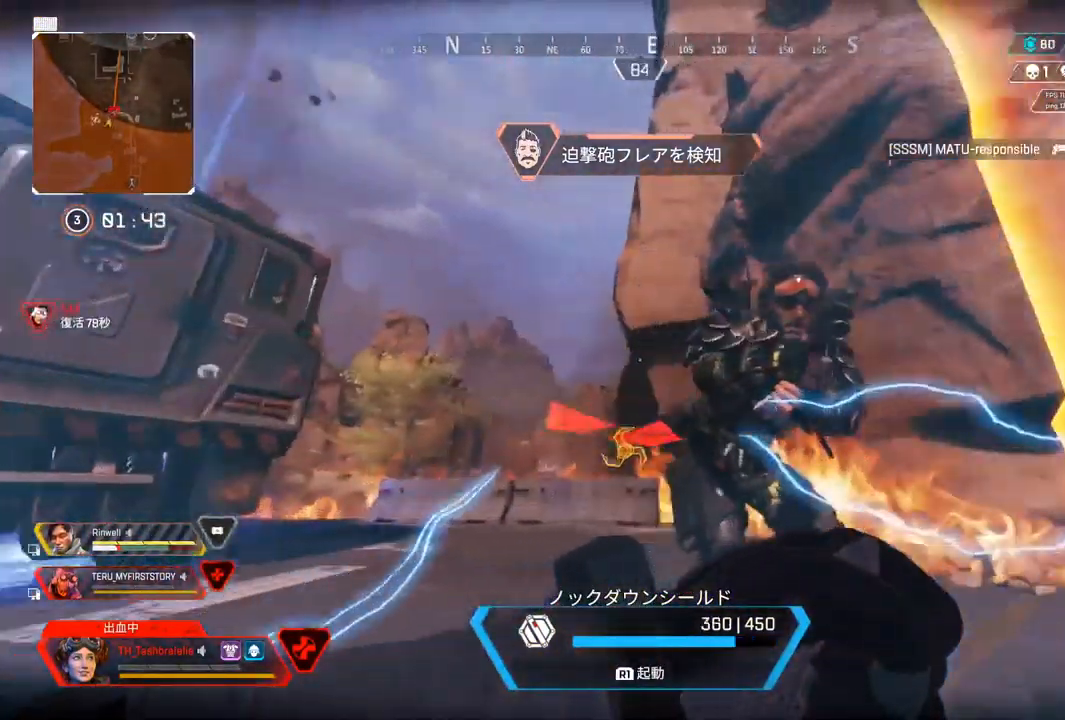
{"buttons": ["R1"], "left_stick": "left", "right_stick": "right", "events": []}
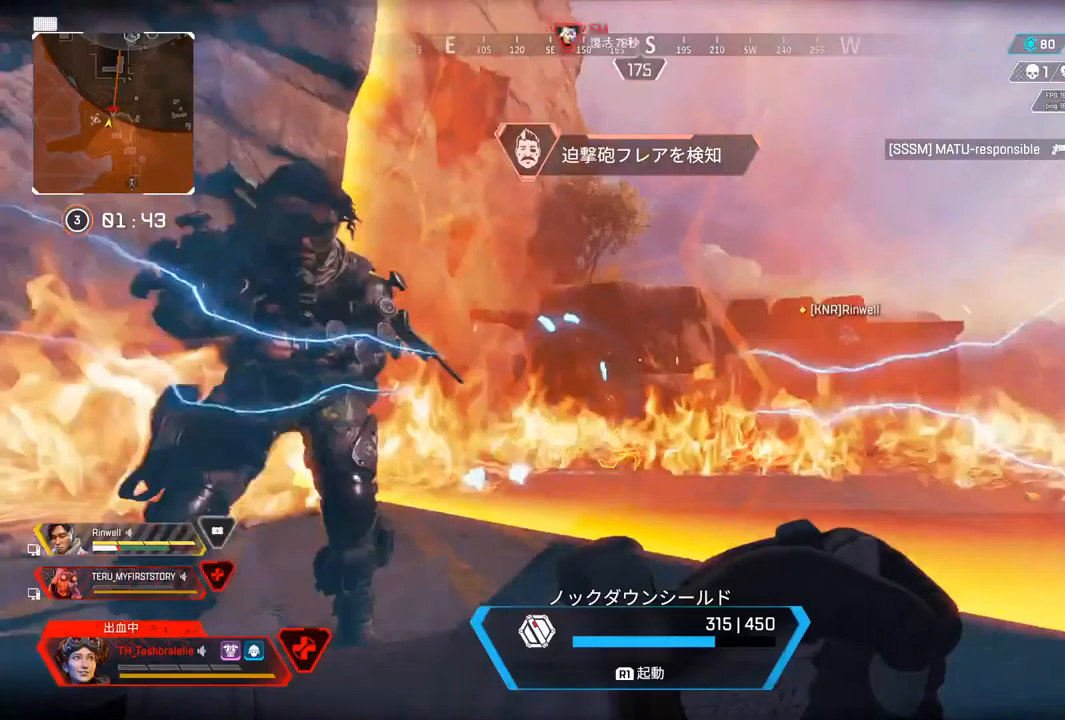
{"buttons": ["R1"], "left_stick": "left", "right_stick": "right", "events": []}
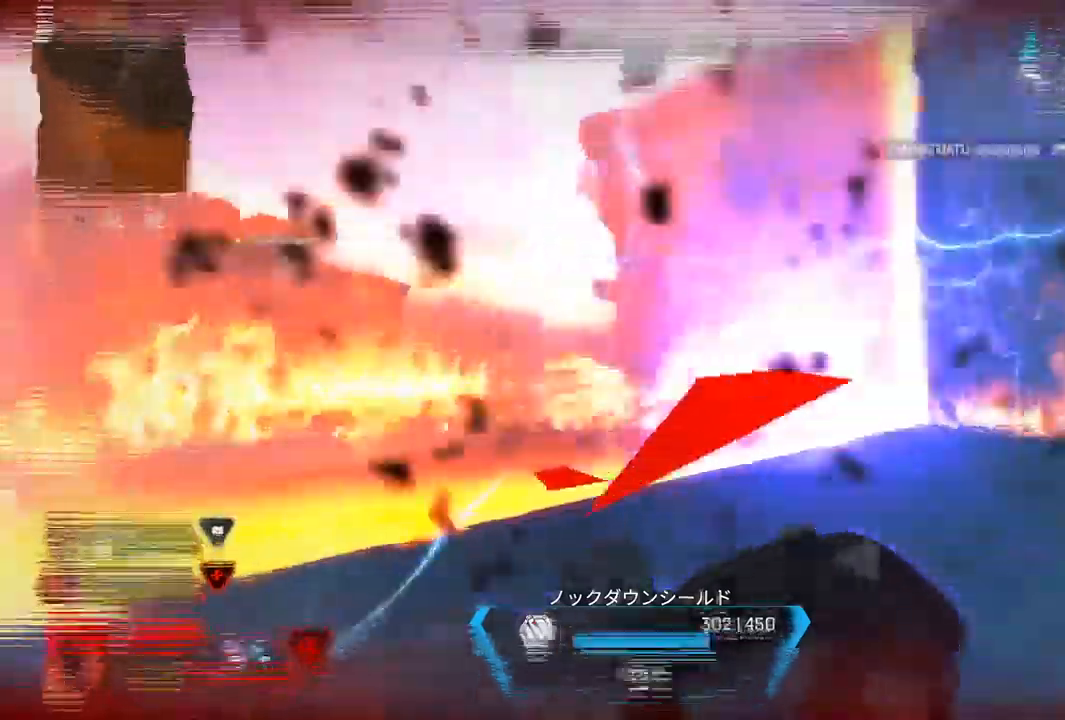
{"buttons": ["R1"], "left_stick": "left", "right_stick": "right", "events": []}
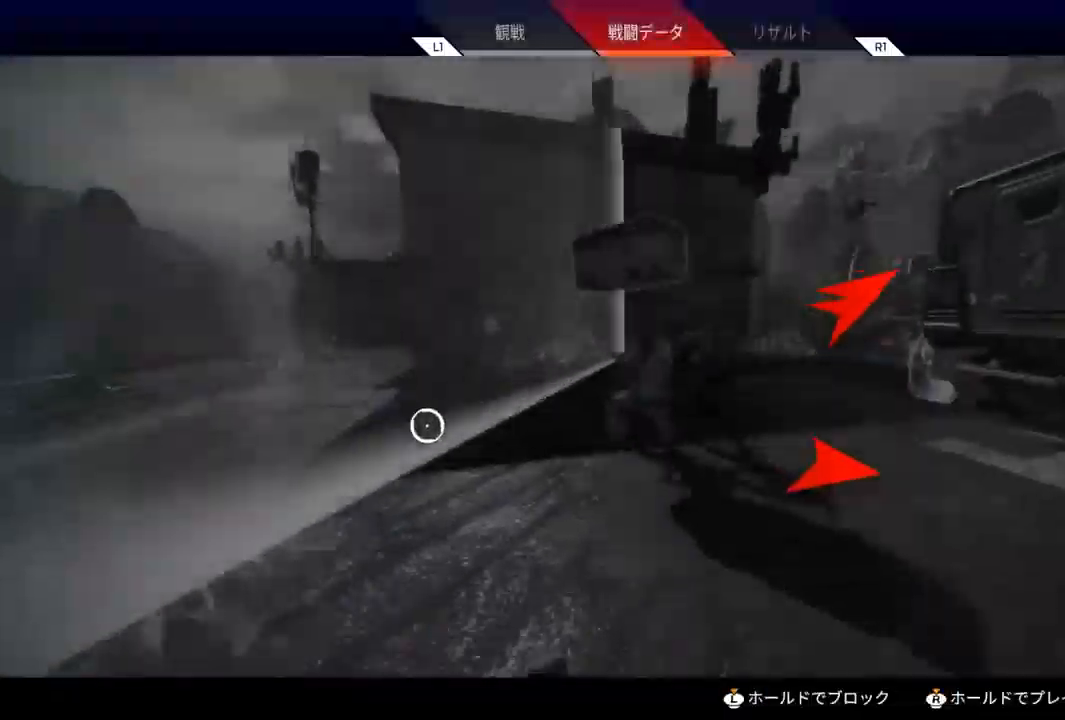
{"buttons": [], "left_stick": "center", "right_stick": "center", "events": [[250, "R1", "up"], [250, "right_stick", "center"], [333, "left_stick", "center"]]}
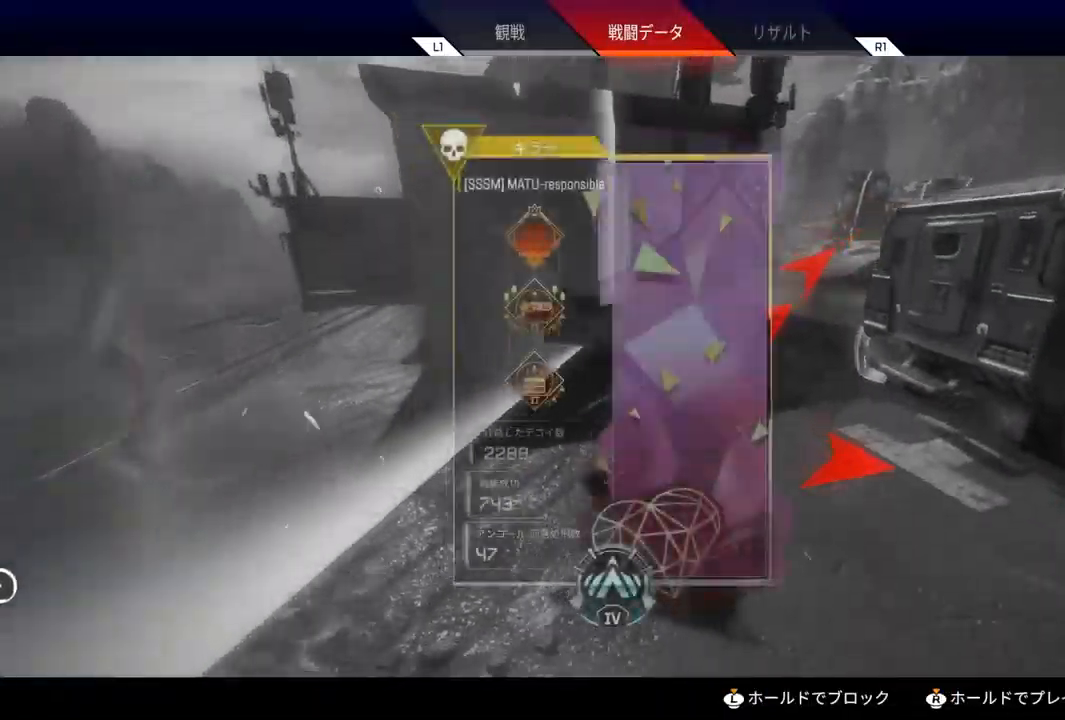
{"buttons": [], "left_stick": "center", "right_stick": "center", "events": [[100, "L1", "down"], [183, "CROSS", "down"], [183, "L1", "up"], [250, "CROSS", "up"]]}
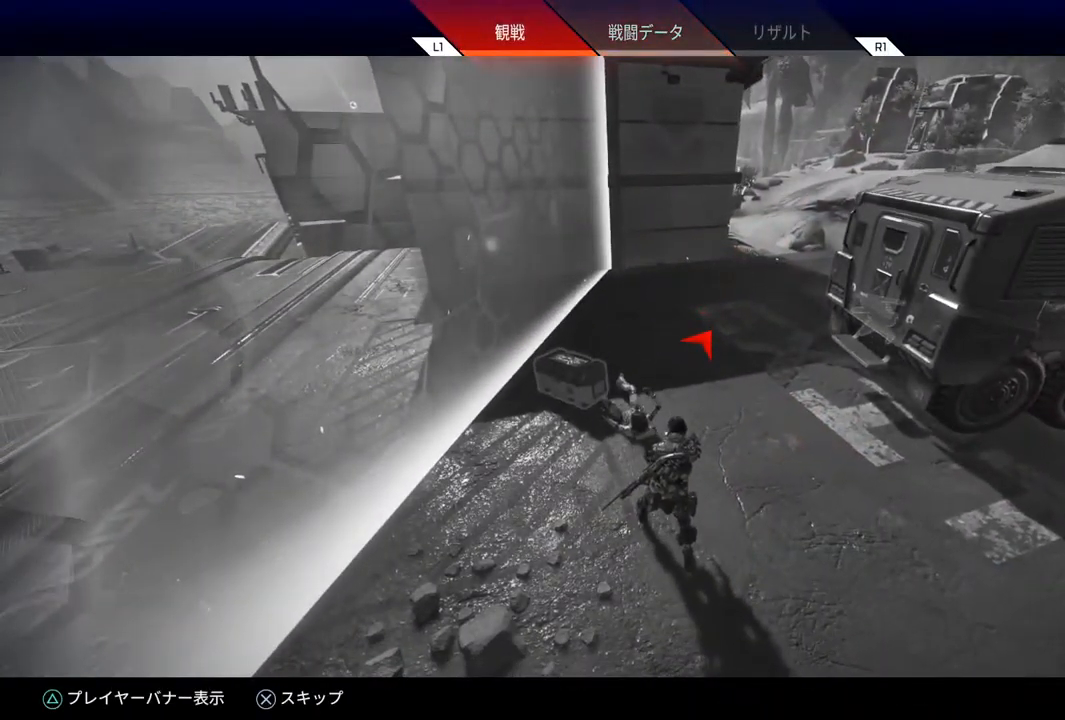
{"buttons": [], "left_stick": "center", "right_stick": "center", "events": []}
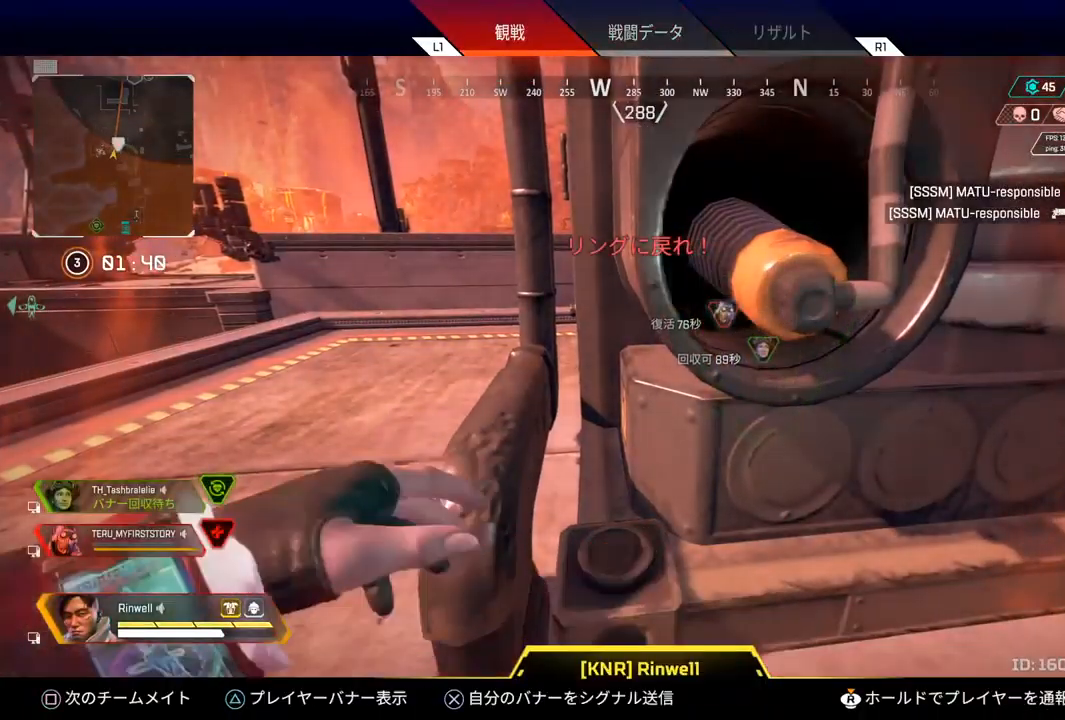
{"buttons": [], "left_stick": "center", "right_stick": "center", "events": []}
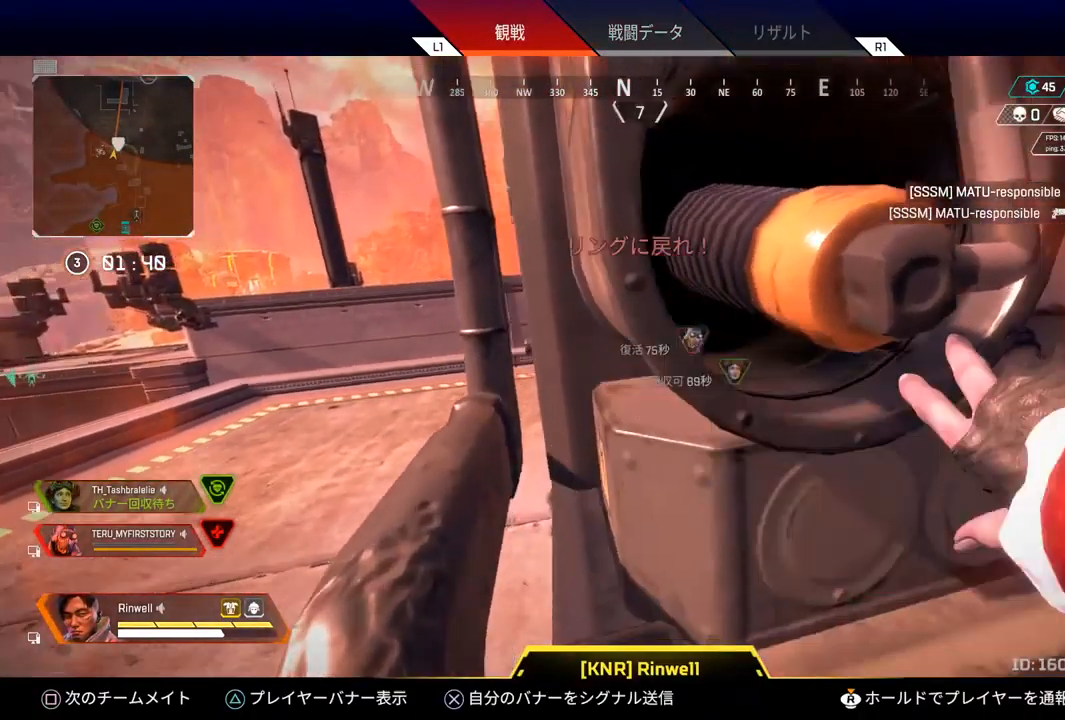
{"buttons": [], "left_stick": "center", "right_stick": "center", "events": [[17, "TRIANGLE", "down"], [167, "TRIANGLE", "up"]]}